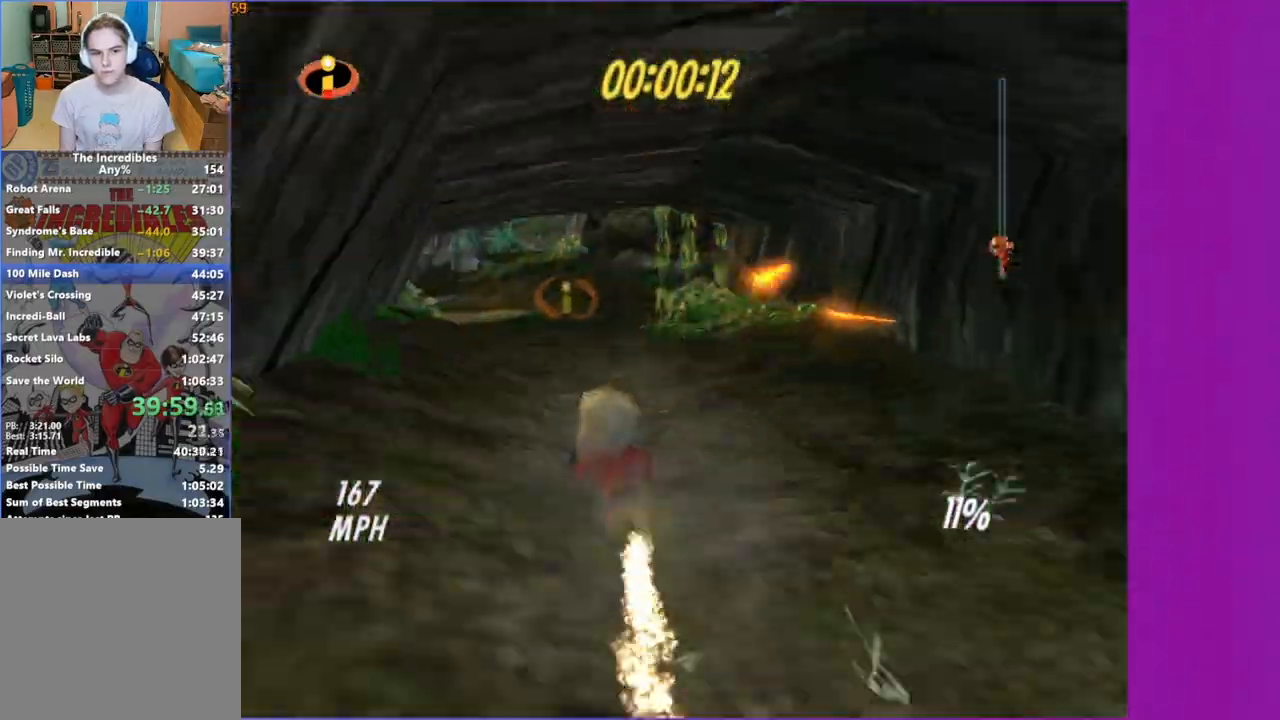
Gameplay with a controller (Xbox layout); each line is a JSON object with the inputs held at the frame after it. "events" lists button and stick changes between this image and that frame as [ms after this image, input, new state], when the widget could be followed in between. Not read: L3 R3.
{"buttons": ["Y"], "left_stick": "left", "right_stick": "center", "events": [[83, "left_stick", "up-left"], [233, "left_stick", "left"]]}
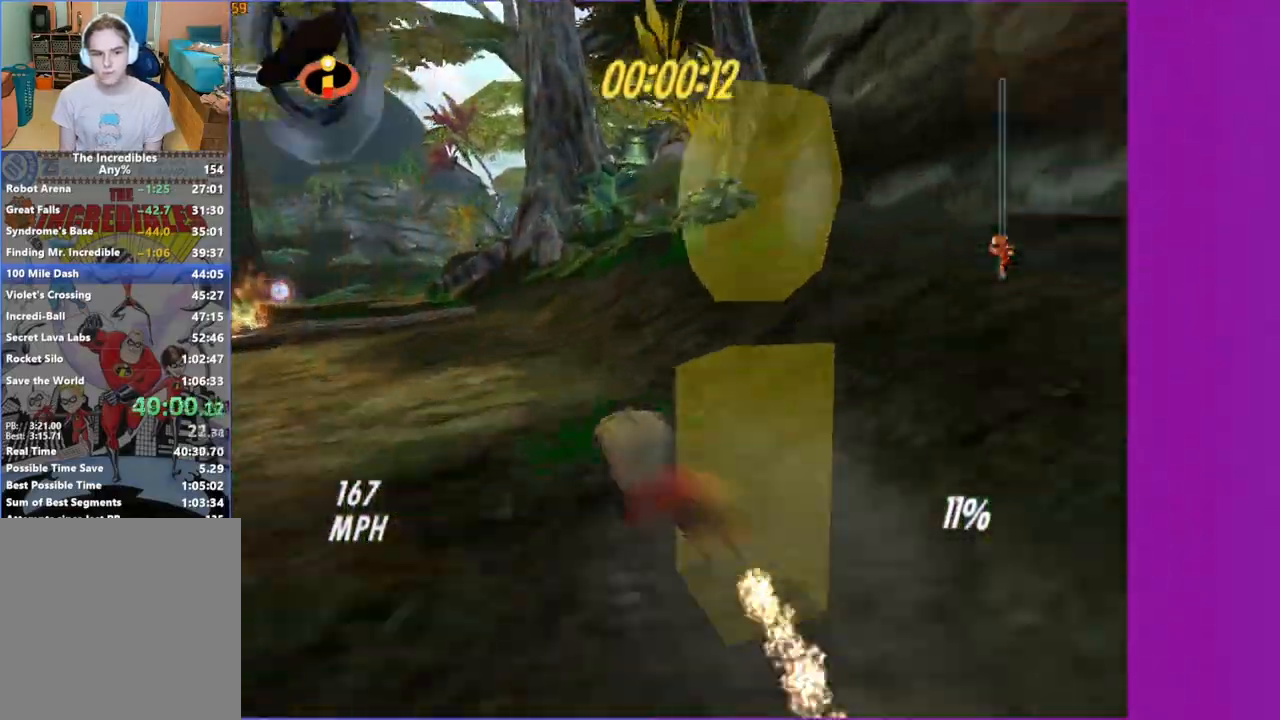
{"buttons": ["Y"], "left_stick": "left", "right_stick": "center", "events": [[83, "left_stick", "up-left"], [233, "left_stick", "left"]]}
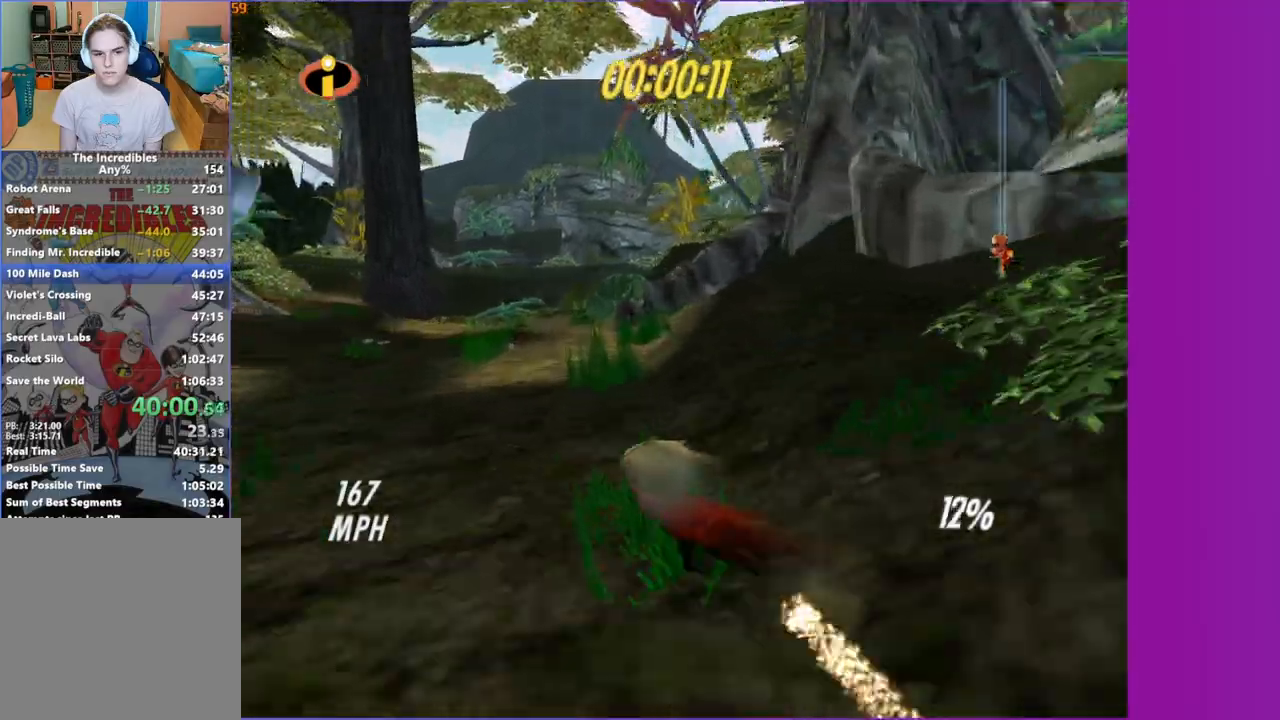
{"buttons": ["Y"], "left_stick": "up-right", "right_stick": "center", "events": [[83, "left_stick", "up-left"], [300, "left_stick", "up"], [417, "left_stick", "up-right"]]}
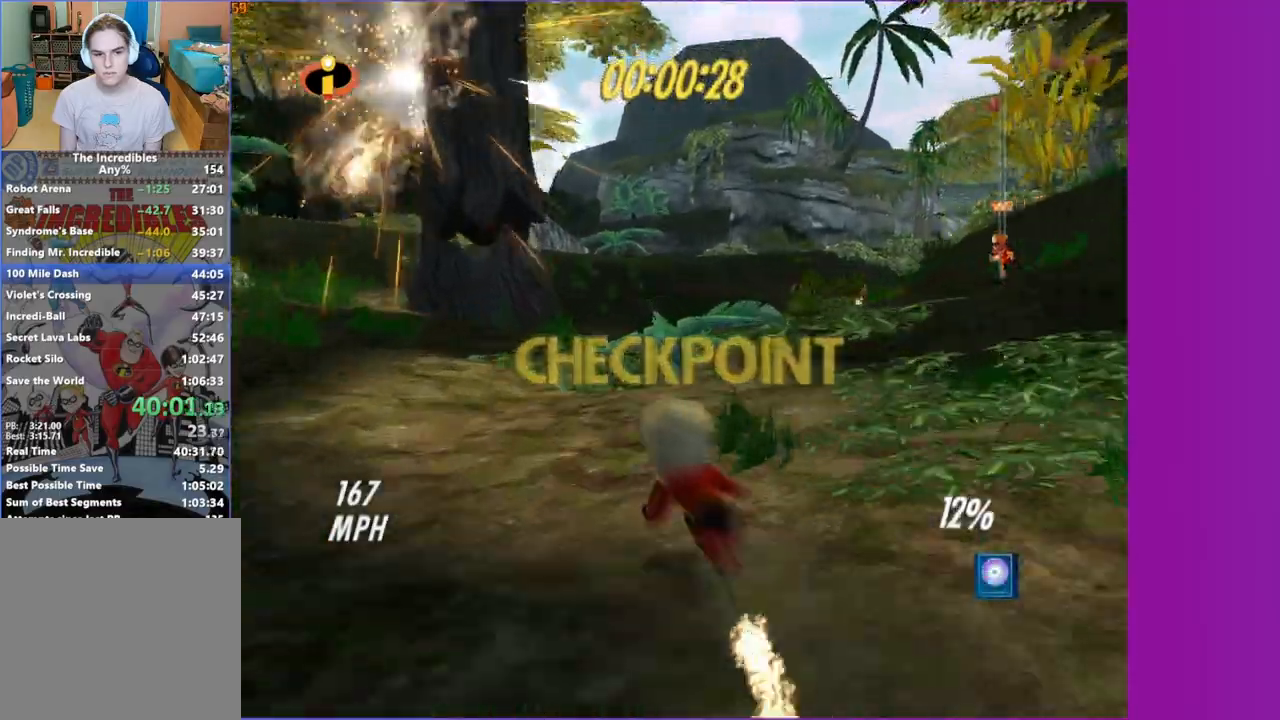
{"buttons": [], "left_stick": "right", "right_stick": "center", "events": [[83, "left_stick", "up"], [200, "left_stick", "up-right"], [367, "left_stick", "right"], [383, "Y", "up"]]}